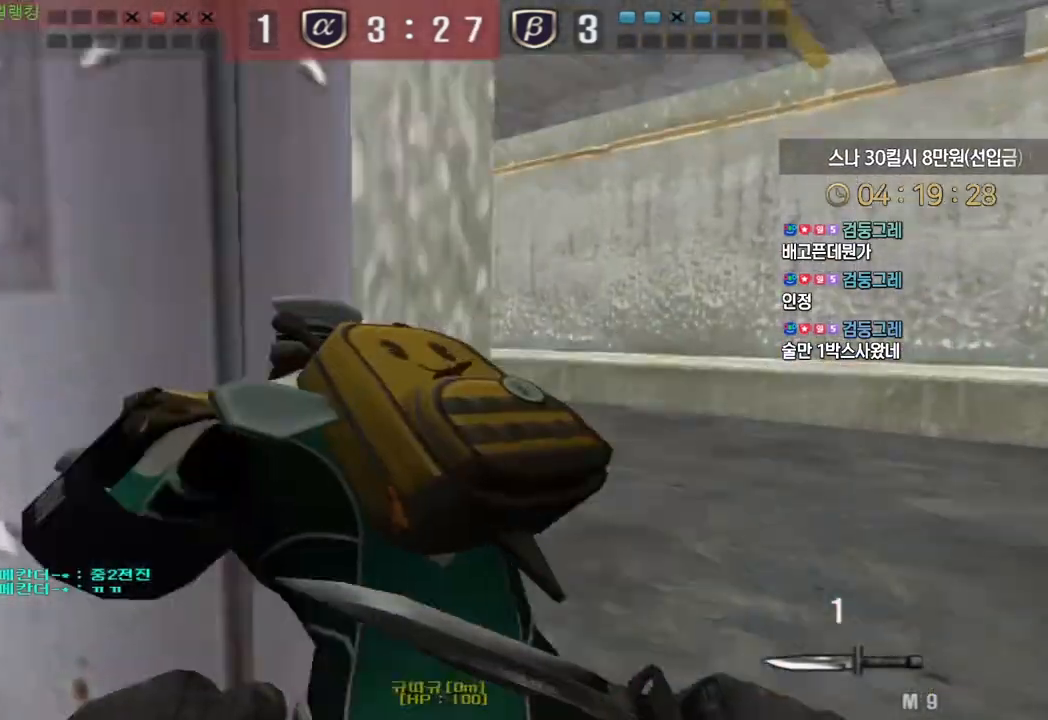
Gameplay with keyboard; each line is a JSON object with the keys held at the frame after it. "events" lists presses ("down") and releases ("up") of "a", "ctrl", "d", "e", "f", "q", "r", "s", "shift", "space", "tab" and "w" between this image and that frame as [ms after this image, input, new state], when the widget could be followed in between. No other keys are recorded. Mouse input is not recorded.
{"keys": ["d", "w"], "events": []}
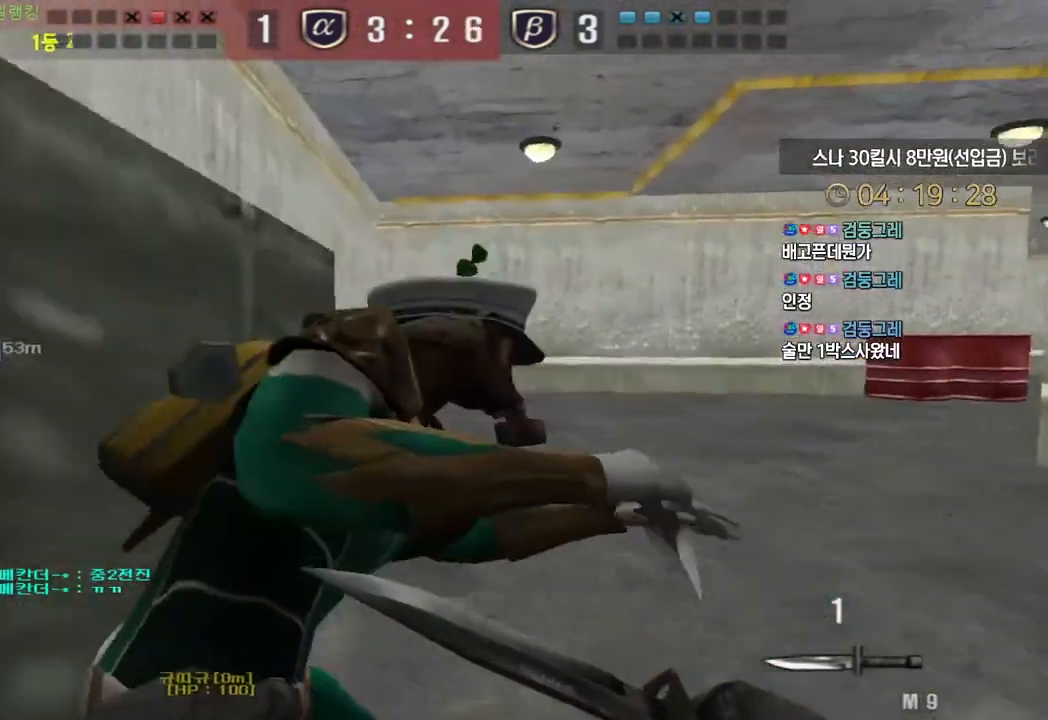
{"keys": ["d", "w"], "events": []}
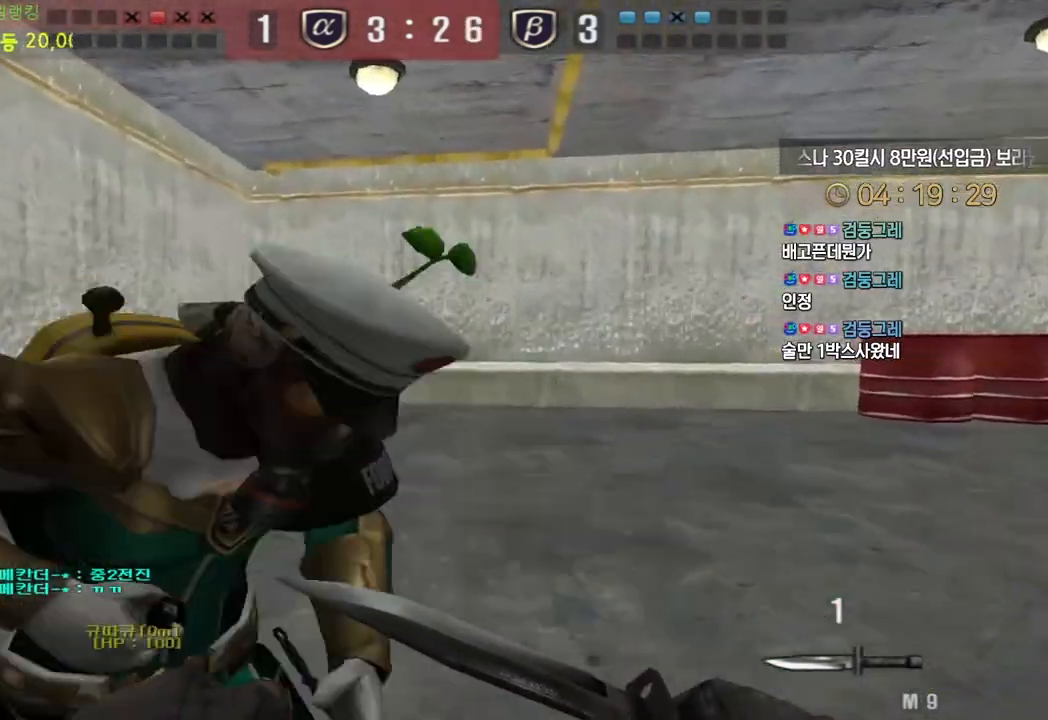
{"keys": ["d", "w"], "events": []}
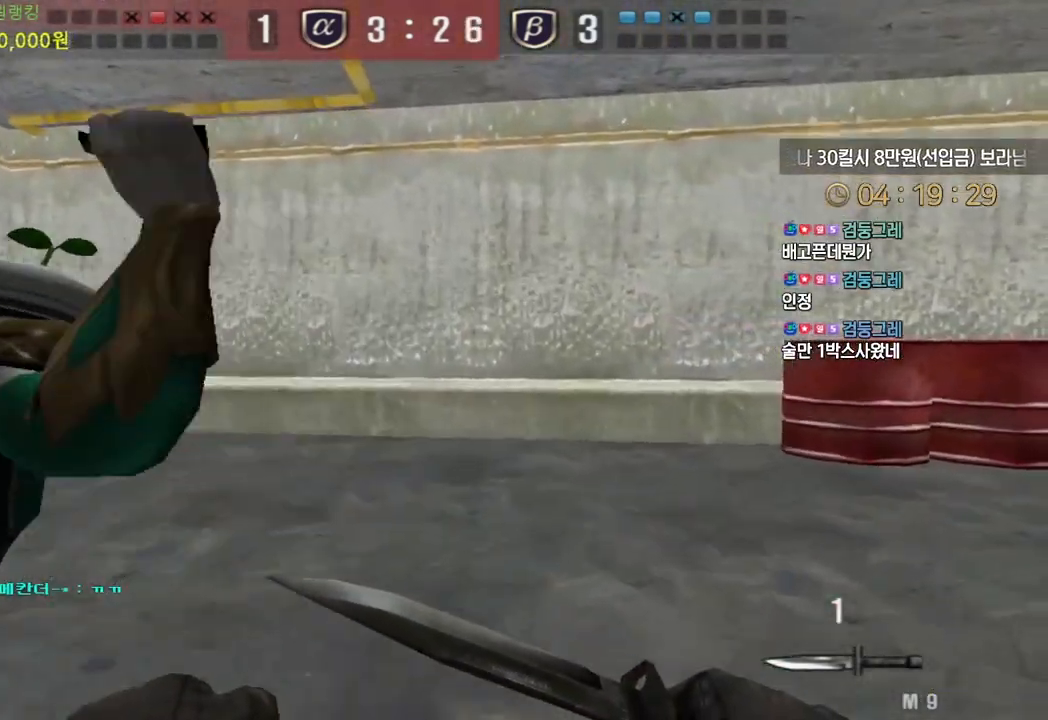
{"keys": ["d", "tab", "w"], "events": [[367, "tab", "down"]]}
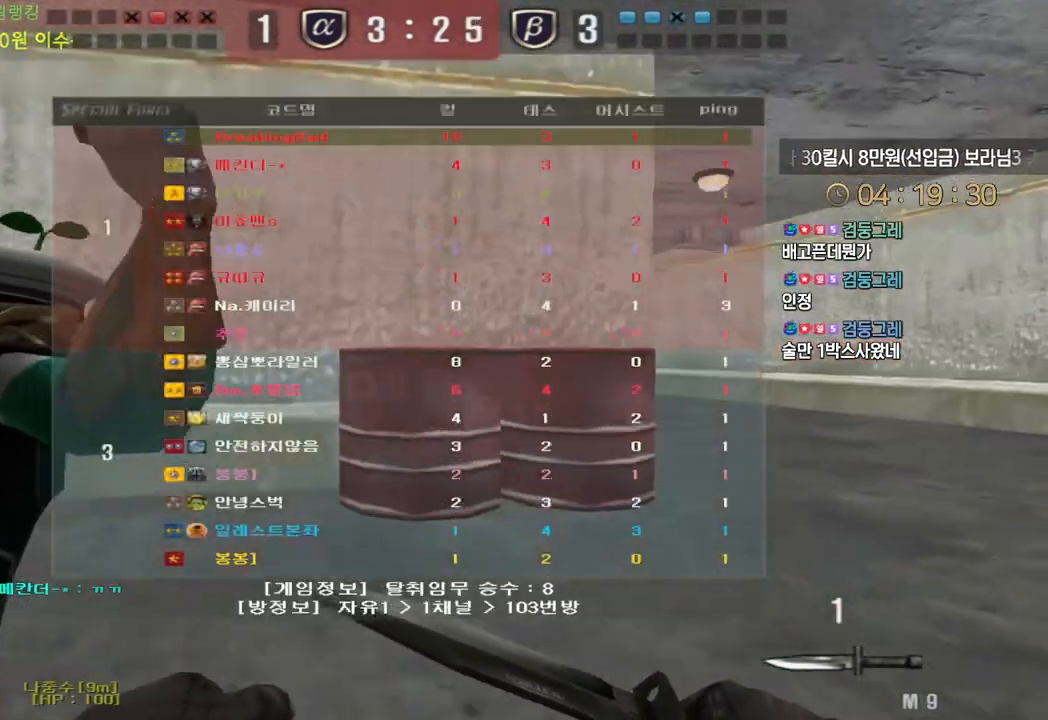
{"keys": ["d", "tab", "w"], "events": []}
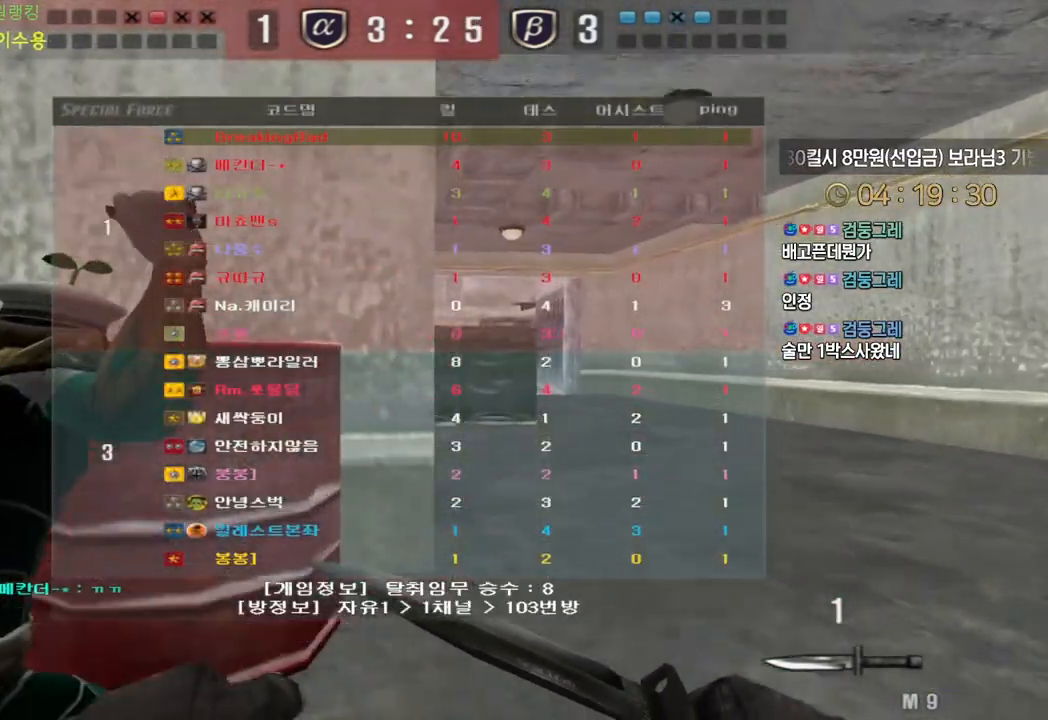
{"keys": ["d", "tab", "w"], "events": []}
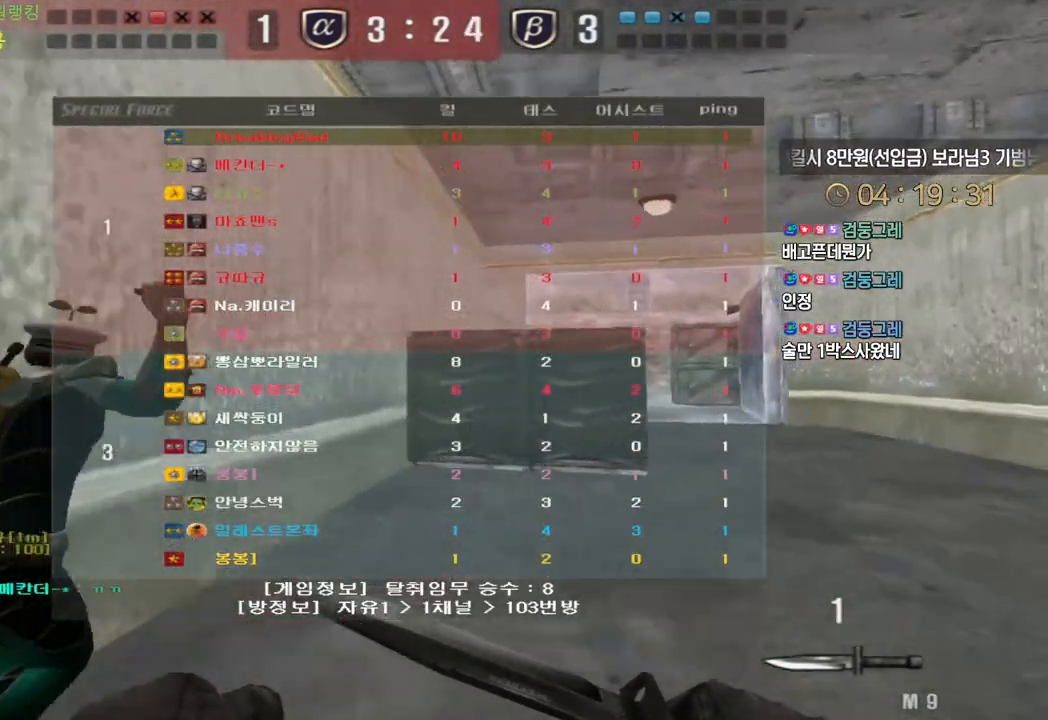
{"keys": ["d", "w"], "events": [[417, "tab", "up"]]}
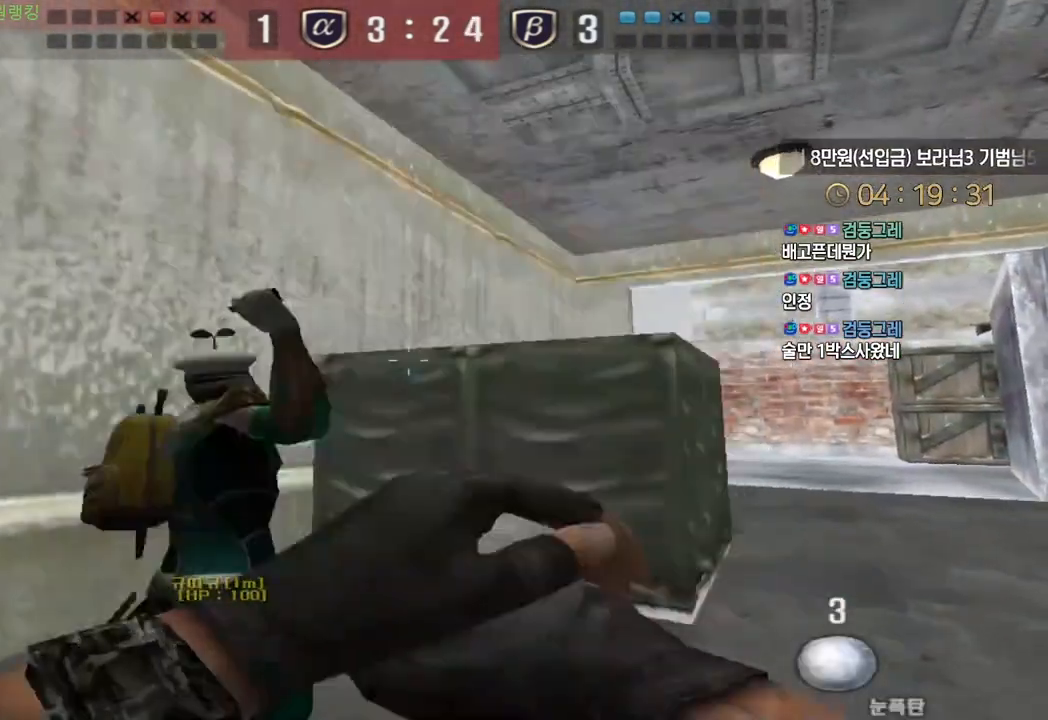
{"keys": ["d", "w"], "events": []}
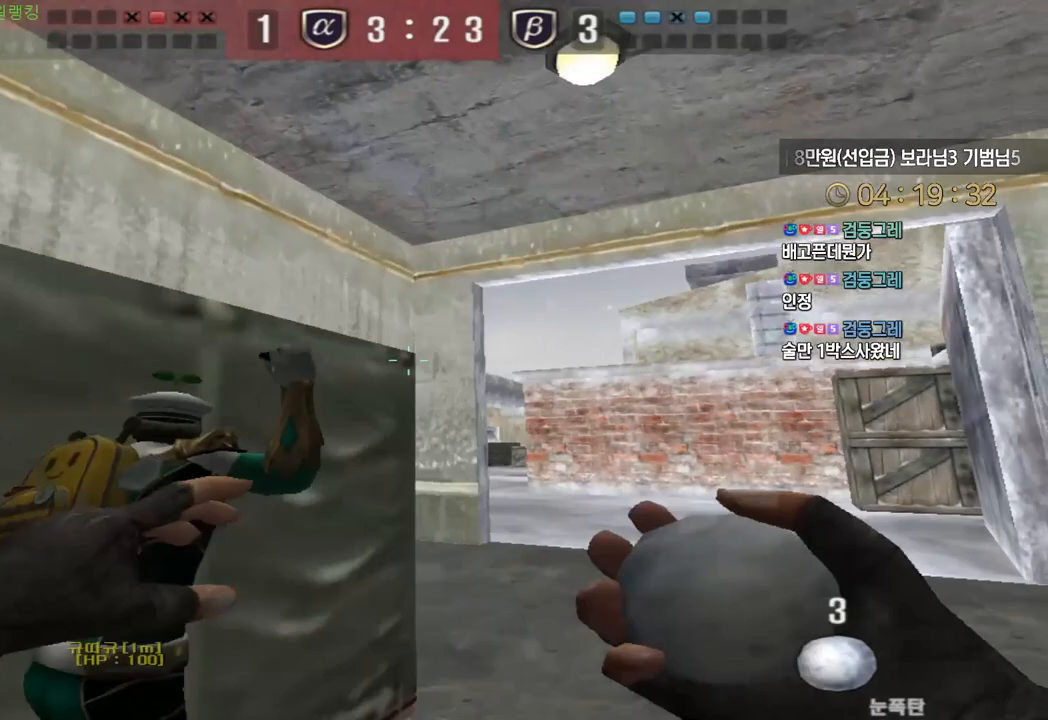
{"keys": ["d", "w"], "events": []}
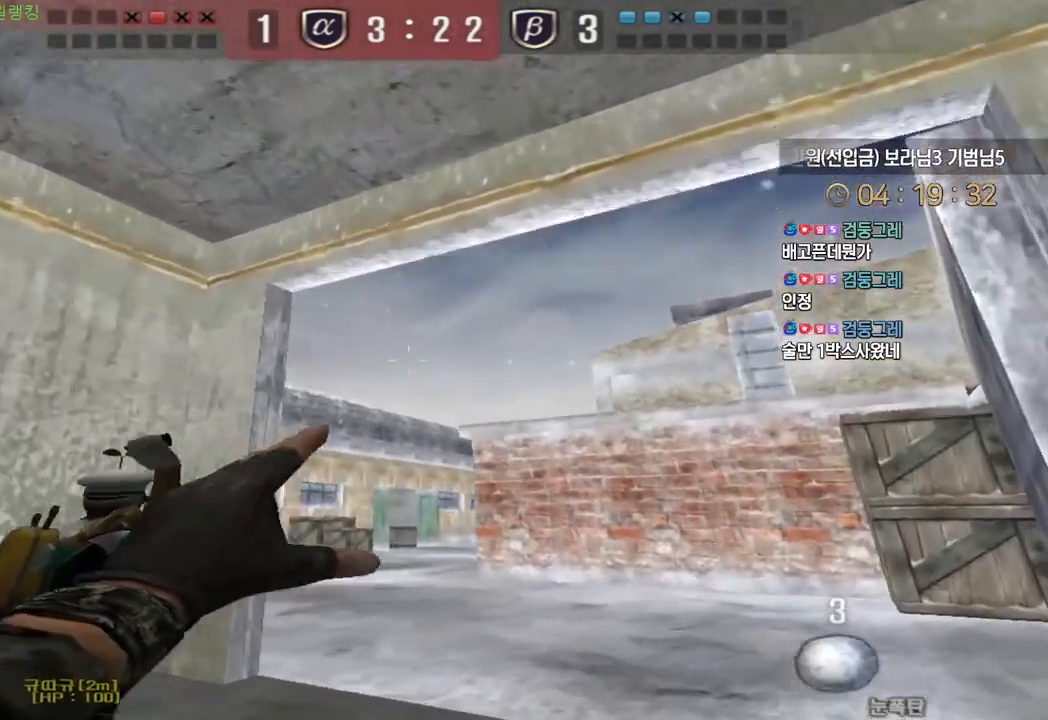
{"keys": ["d", "w"], "events": [[67, "d", "up"], [333, "d", "down"]]}
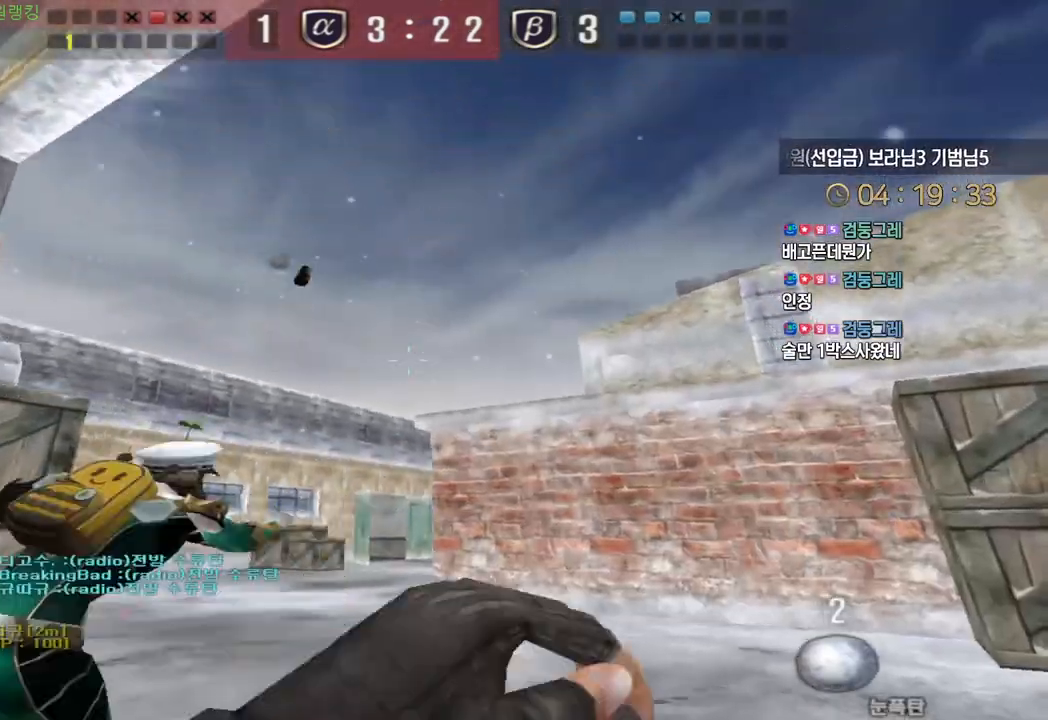
{"keys": ["a", "w"], "events": [[67, "d", "up"], [117, "a", "down"]]}
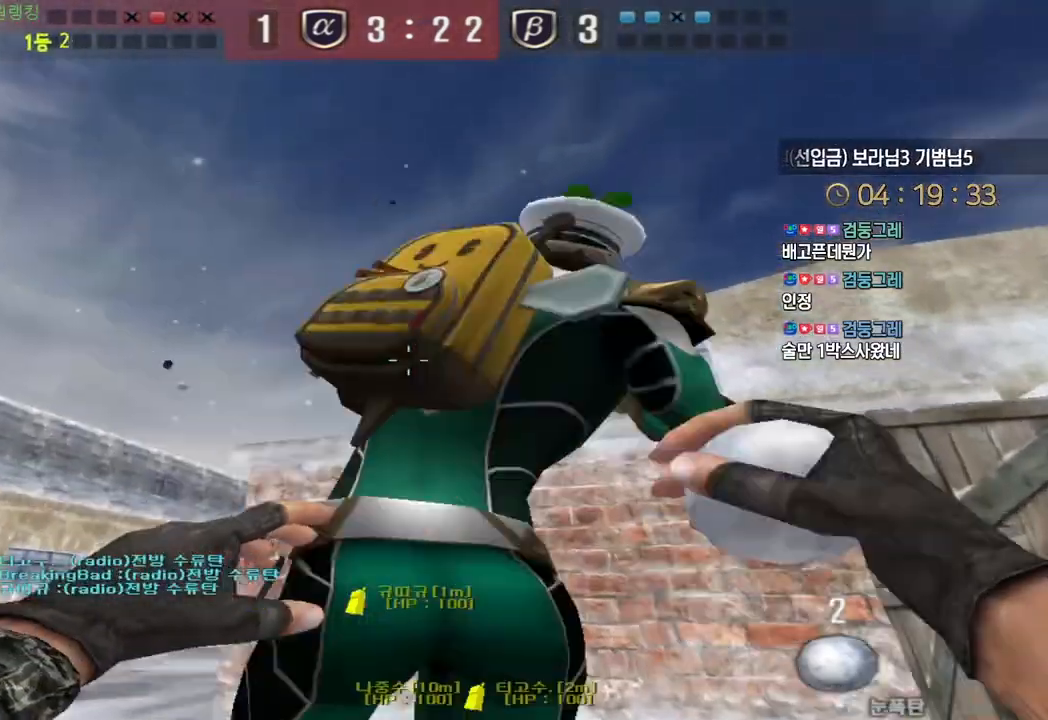
{"keys": ["space", "w"], "events": [[17, "a", "up"], [500, "space", "down"]]}
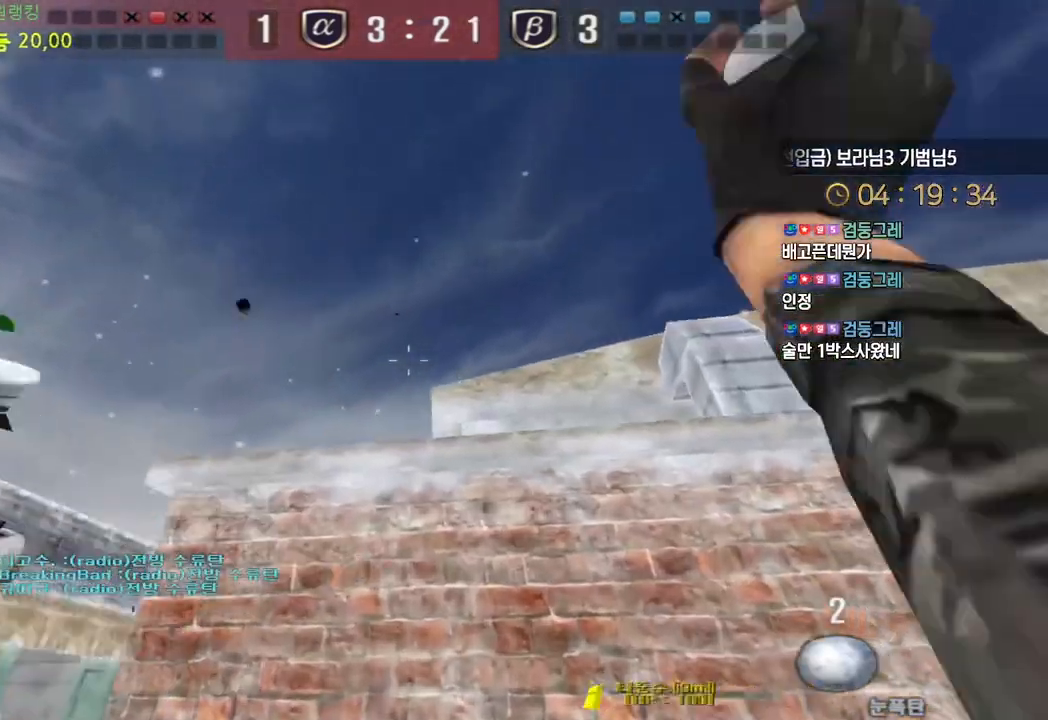
{"keys": ["d", "w"], "events": [[83, "space", "up"], [100, "d", "down"], [200, "q", "down"], [300, "q", "up"]]}
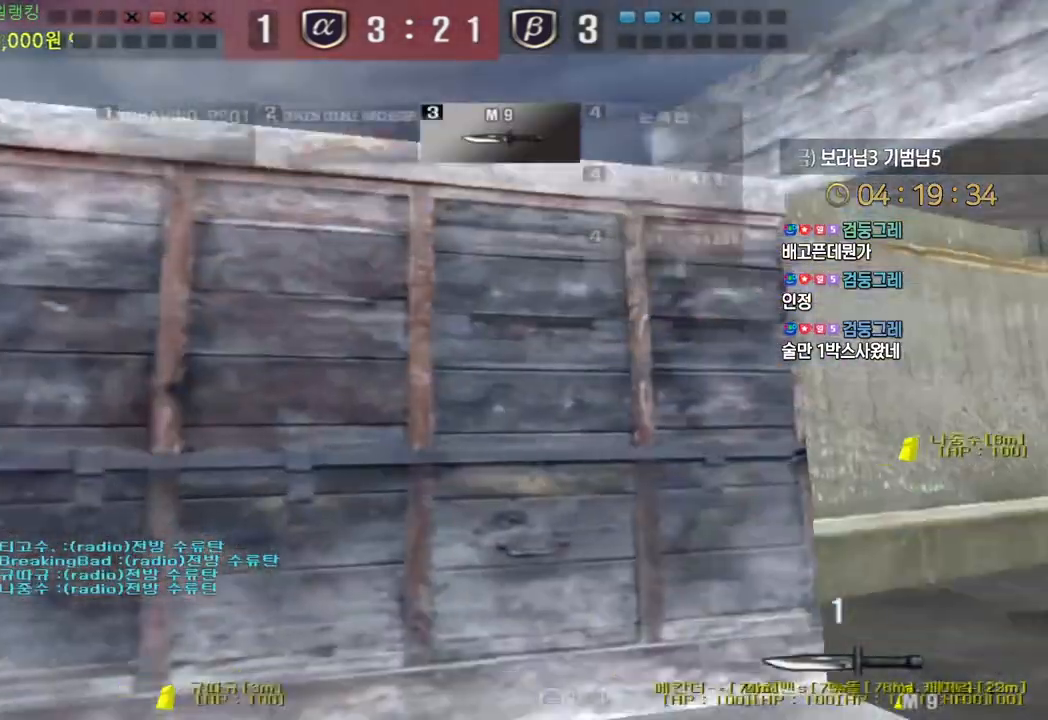
{"keys": ["d", "w"], "events": []}
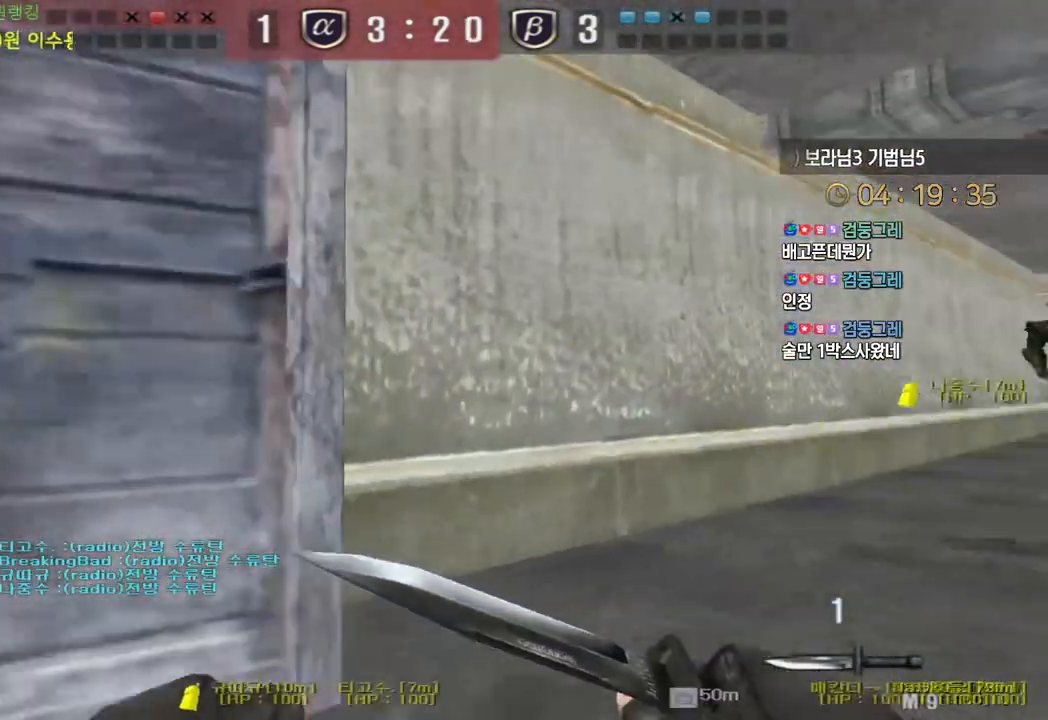
{"keys": ["d", "tab", "w"], "events": [[350, "tab", "down"]]}
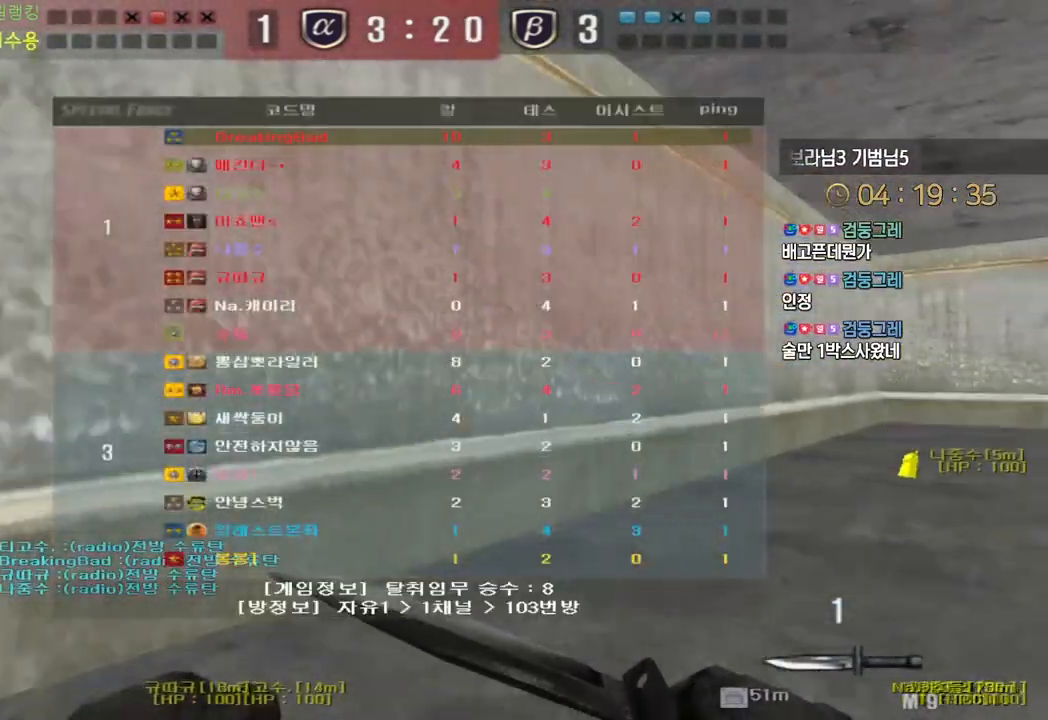
{"keys": ["d", "tab", "w"], "events": []}
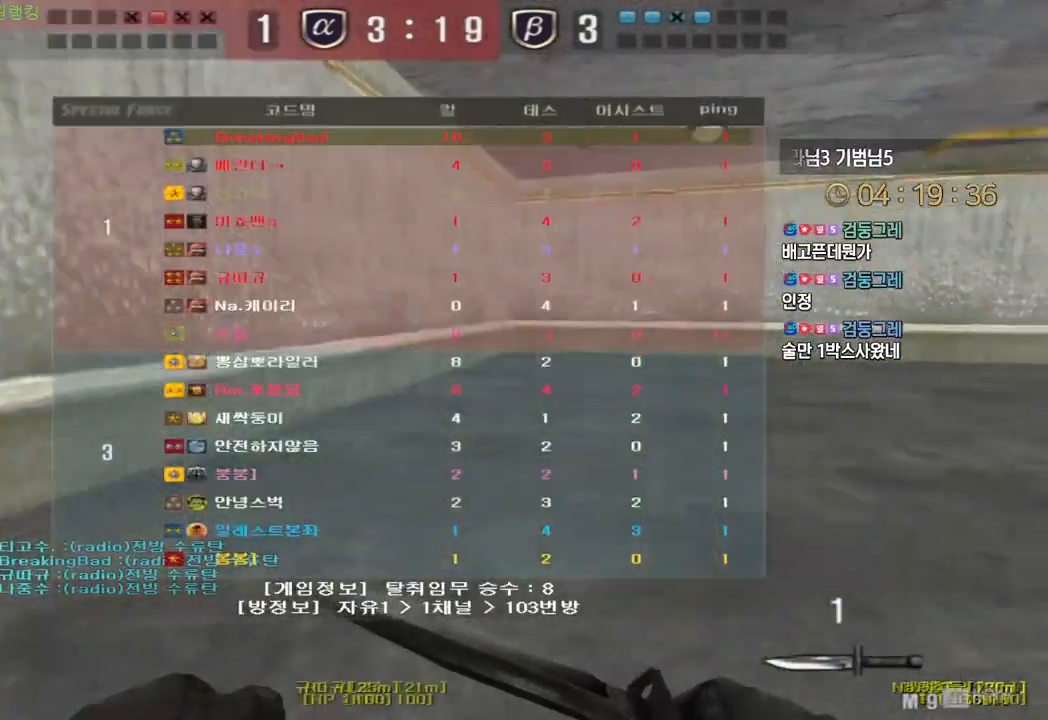
{"keys": ["d", "tab", "w"], "events": []}
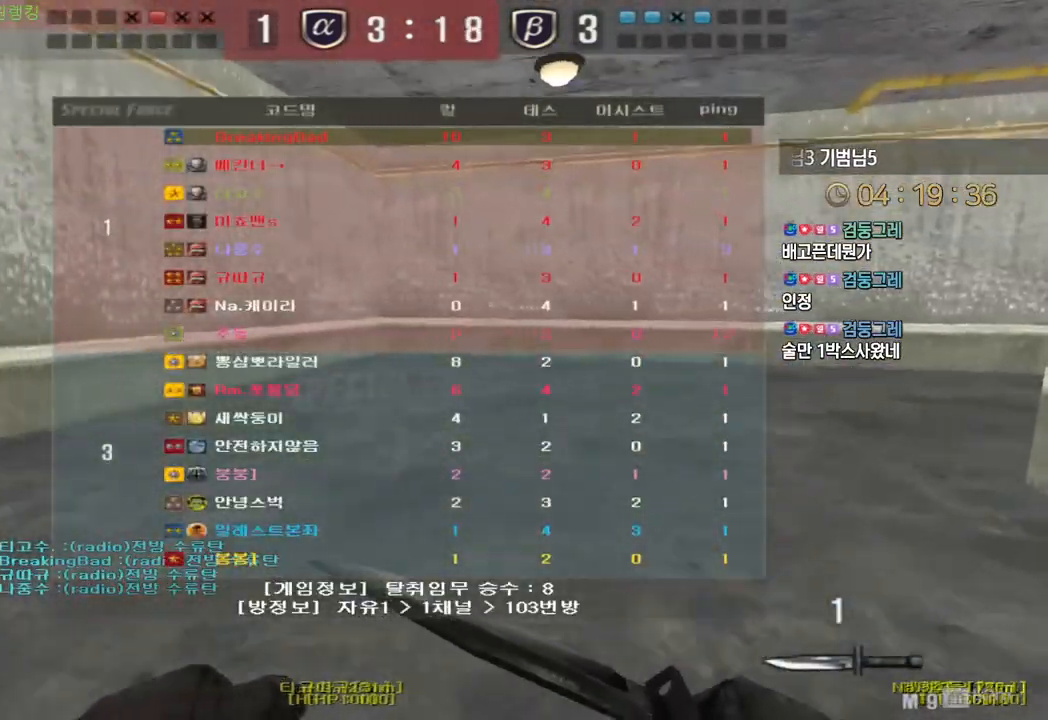
{"keys": ["d", "tab", "w"], "events": []}
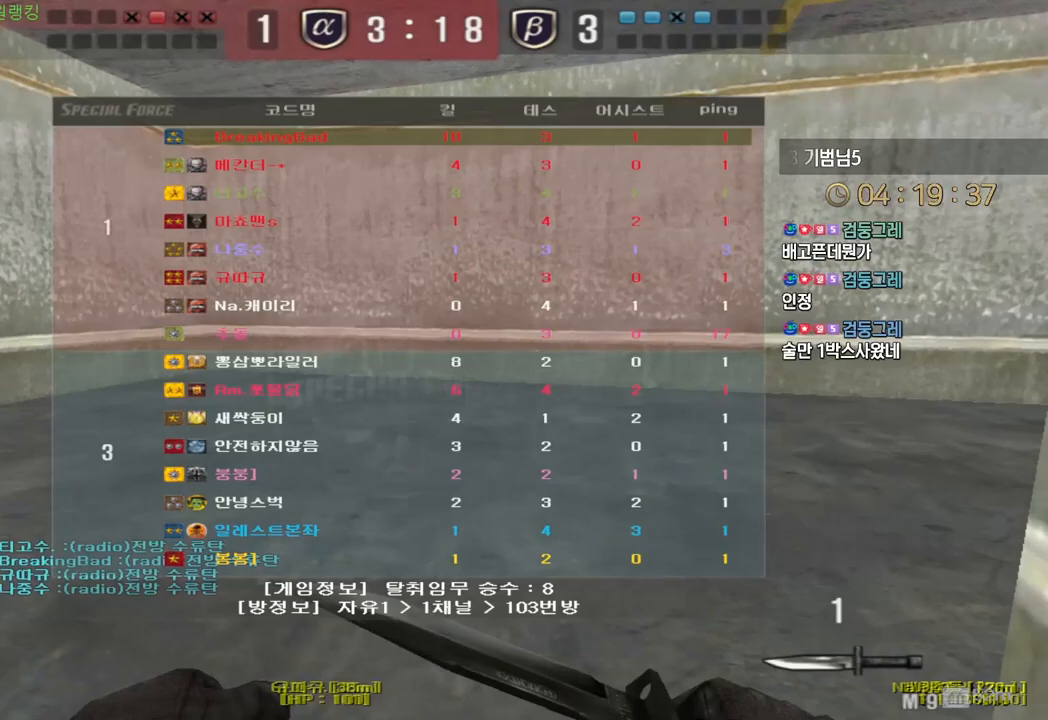
{"keys": ["d", "tab", "w"], "events": []}
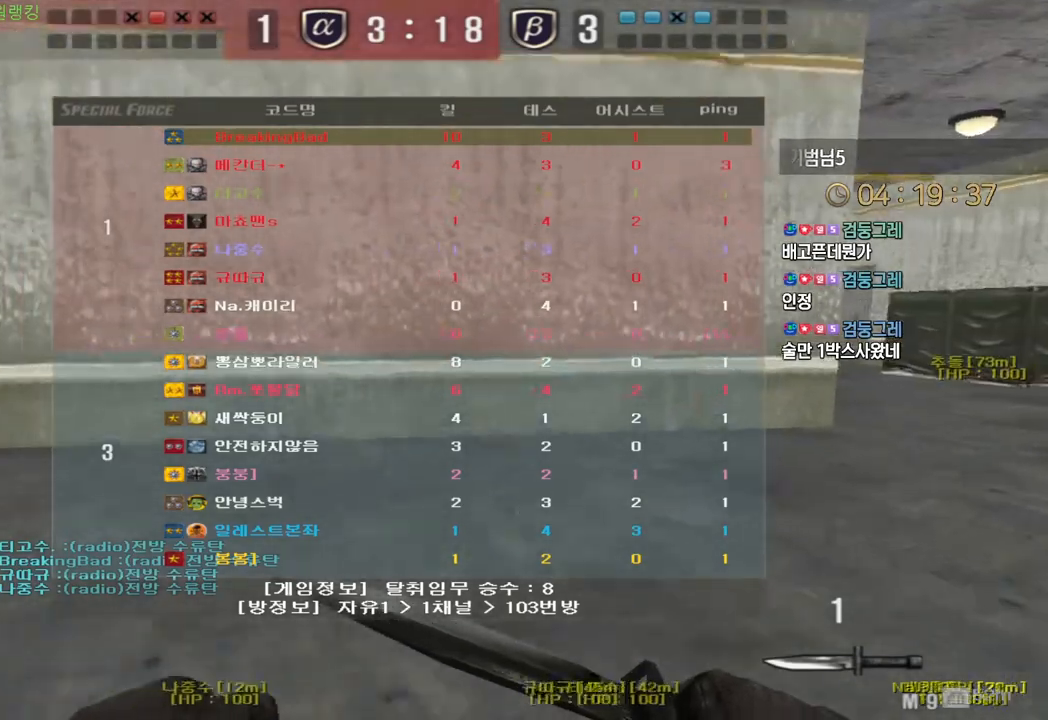
{"keys": ["d", "tab", "w"], "events": []}
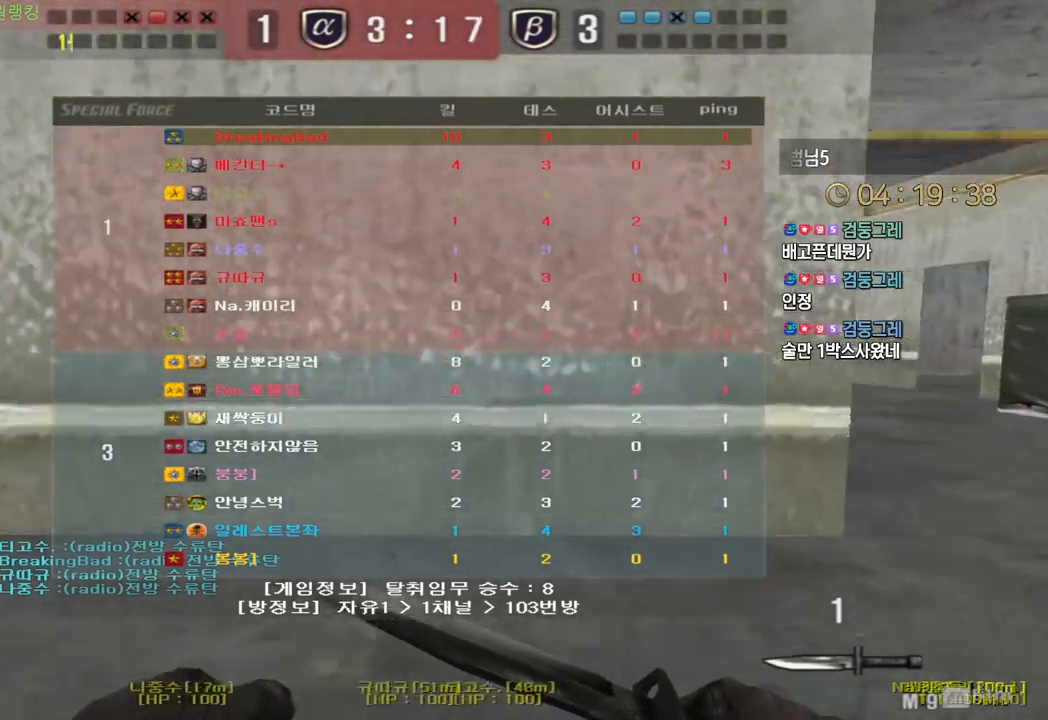
{"keys": ["d", "w"], "events": [[433, "tab", "up"]]}
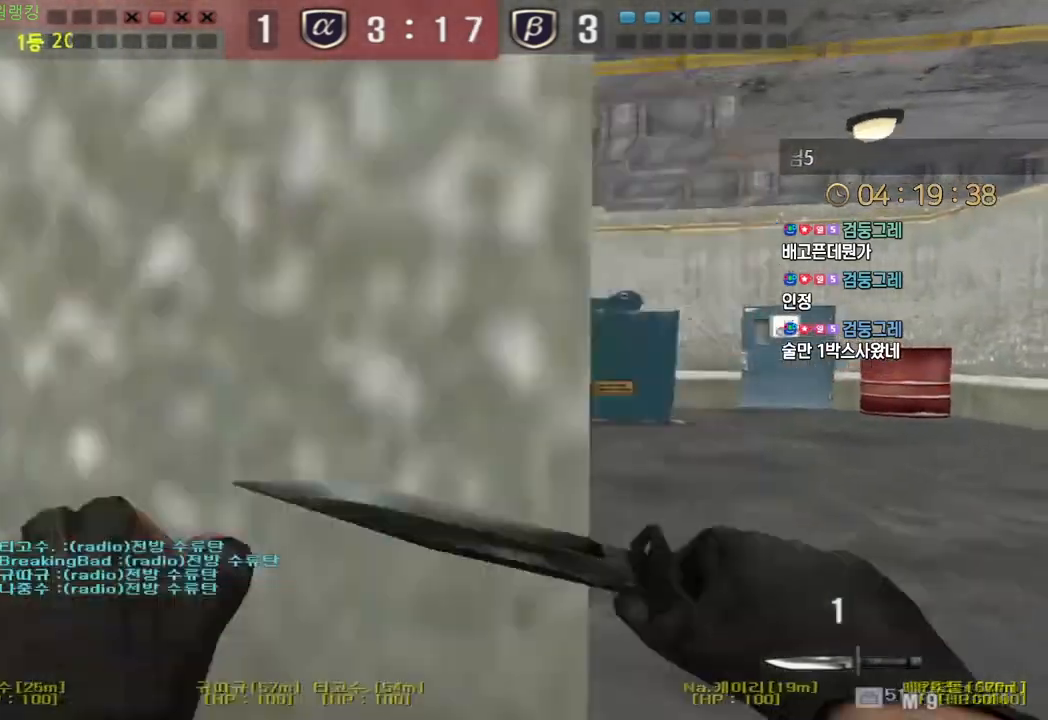
{"keys": ["a", "w"], "events": [[17, "d", "up"], [67, "a", "down"]]}
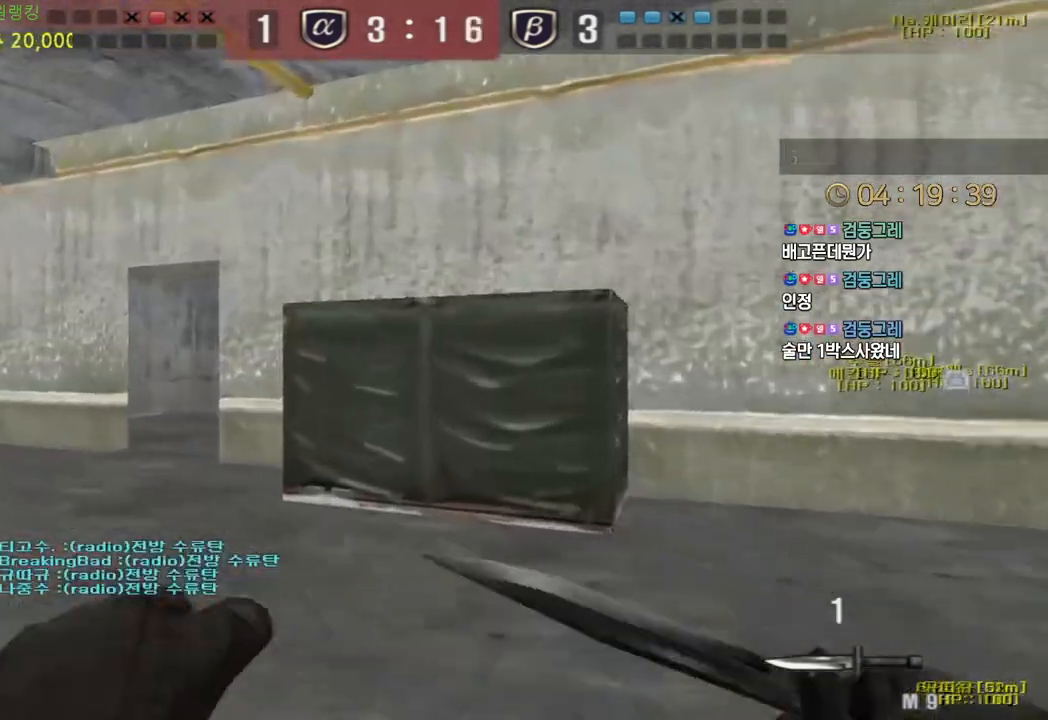
{"keys": ["a", "w"], "events": []}
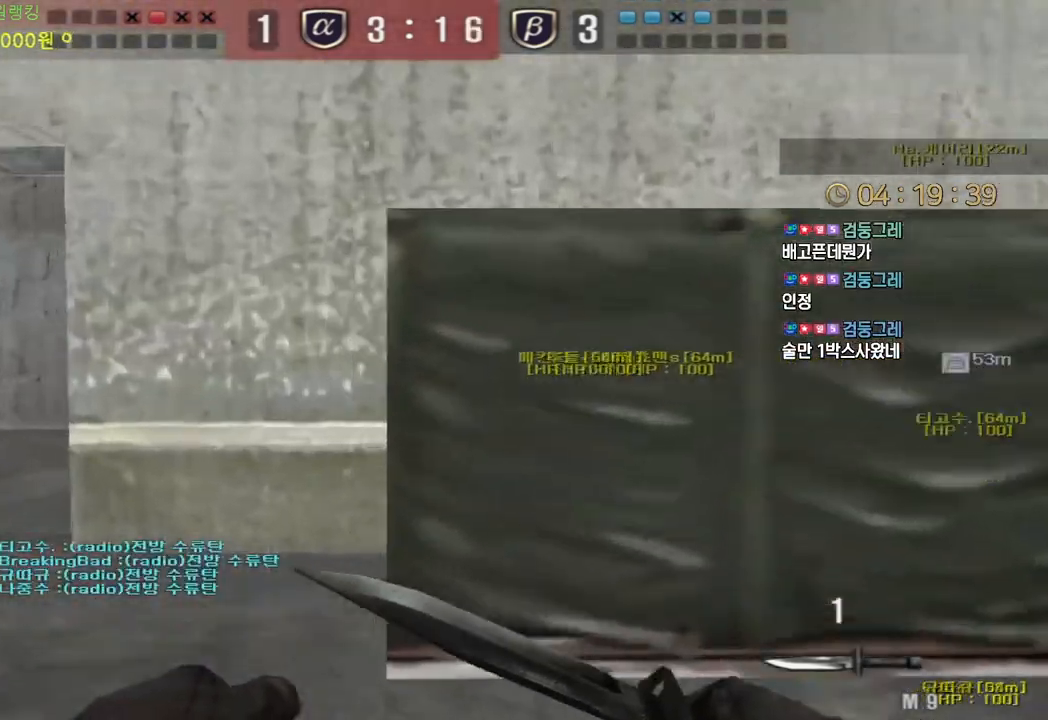
{"keys": ["a", "w"], "events": []}
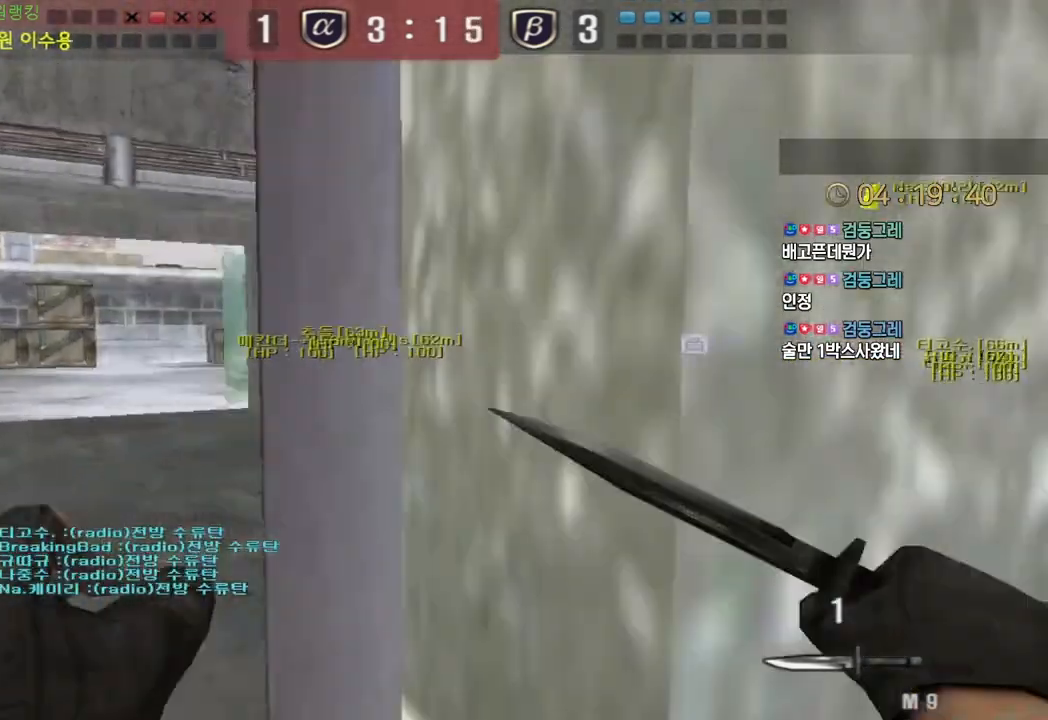
{"keys": ["a", "w"], "events": []}
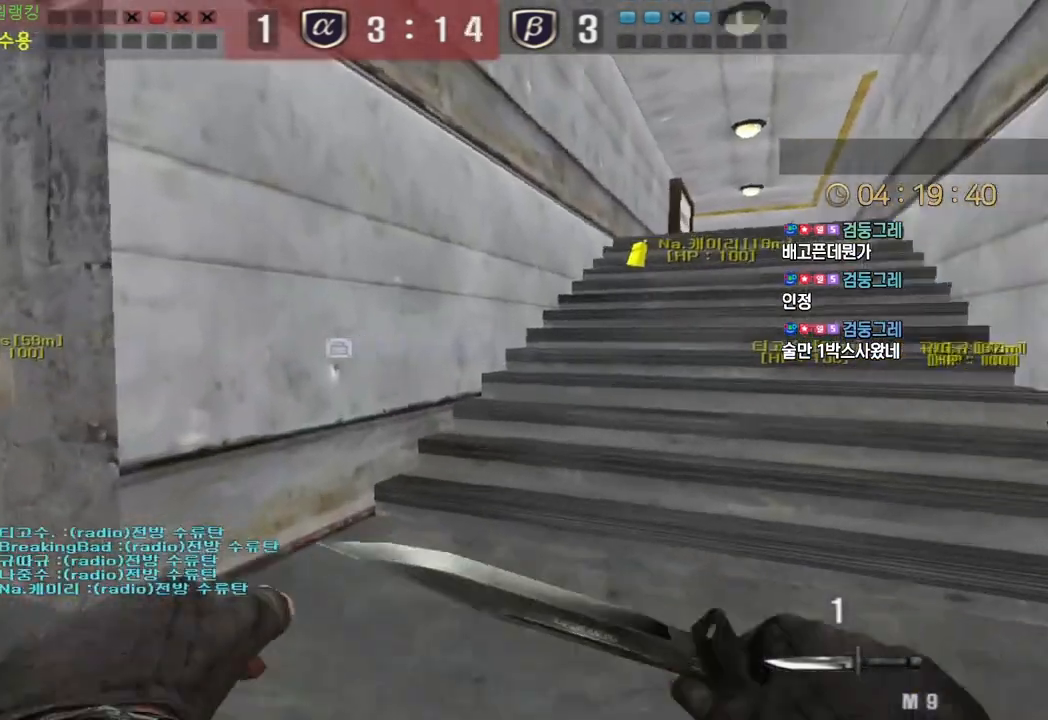
{"keys": ["d", "w"], "events": [[17, "a", "up"], [17, "d", "down"]]}
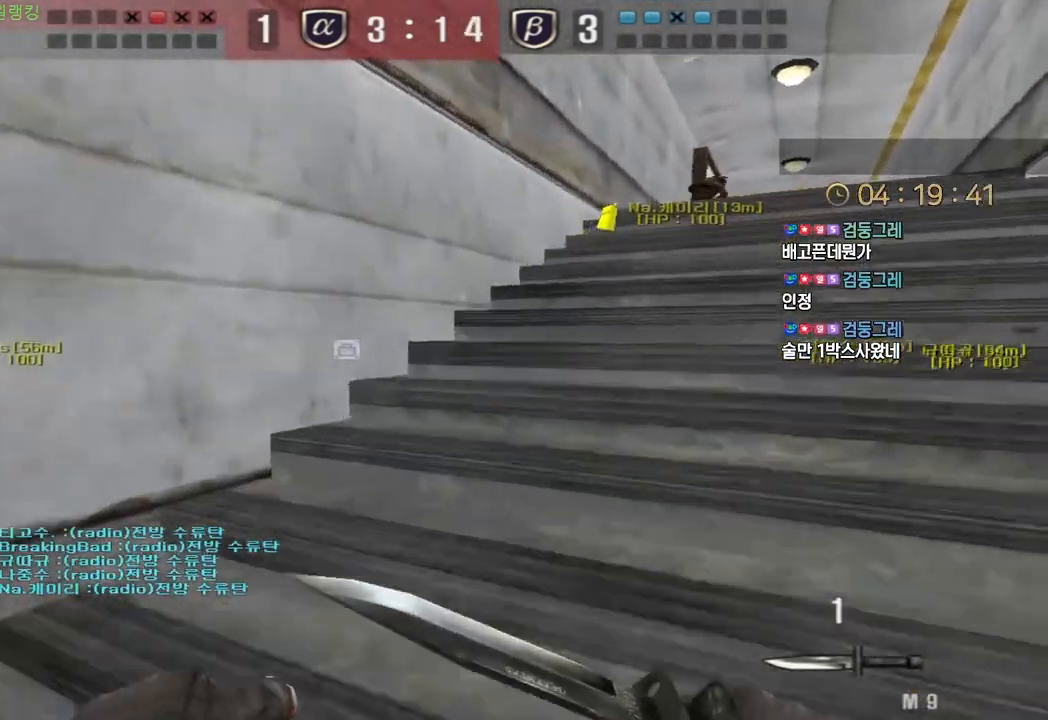
{"keys": ["w"], "events": [[50, "d", "up"], [67, "ctrl", "down"], [67, "w", "up"], [150, "d", "down"], [167, "ctrl", "up"], [167, "w", "down"], [350, "d", "up"], [367, "ctrl", "down"], [367, "w", "up"], [483, "ctrl", "up"], [483, "w", "down"]]}
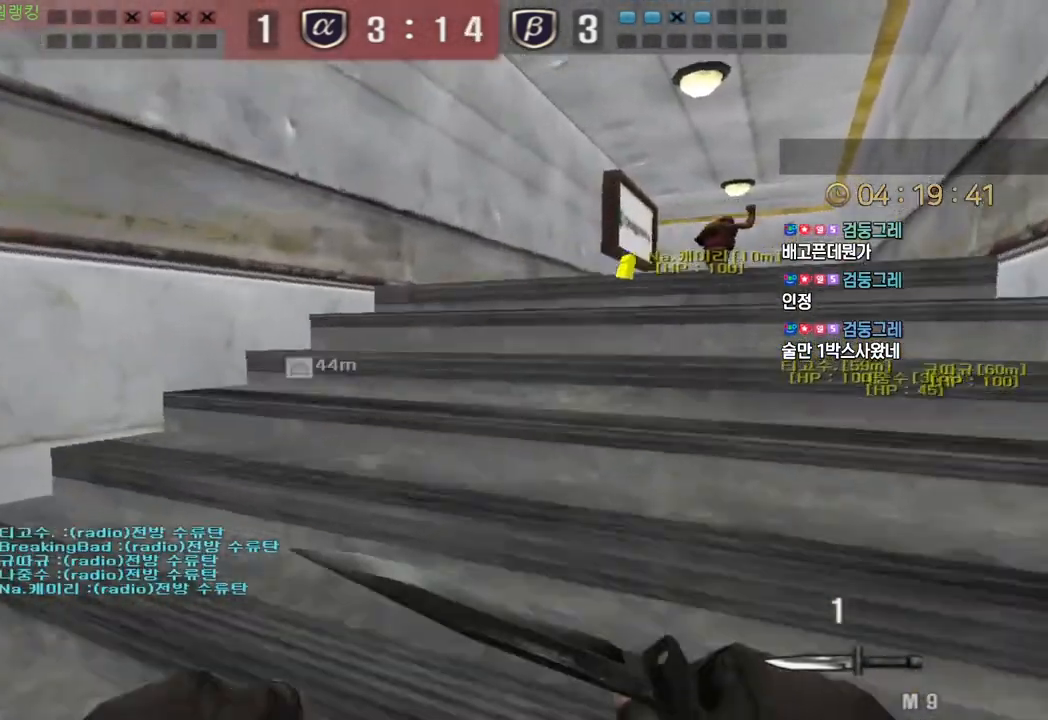
{"keys": ["s"], "events": [[50, "a", "down"], [217, "ctrl", "down"], [233, "w", "up"], [250, "a", "up"], [367, "ctrl", "up"], [383, "space", "down"], [483, "s", "down"], [483, "space", "up"]]}
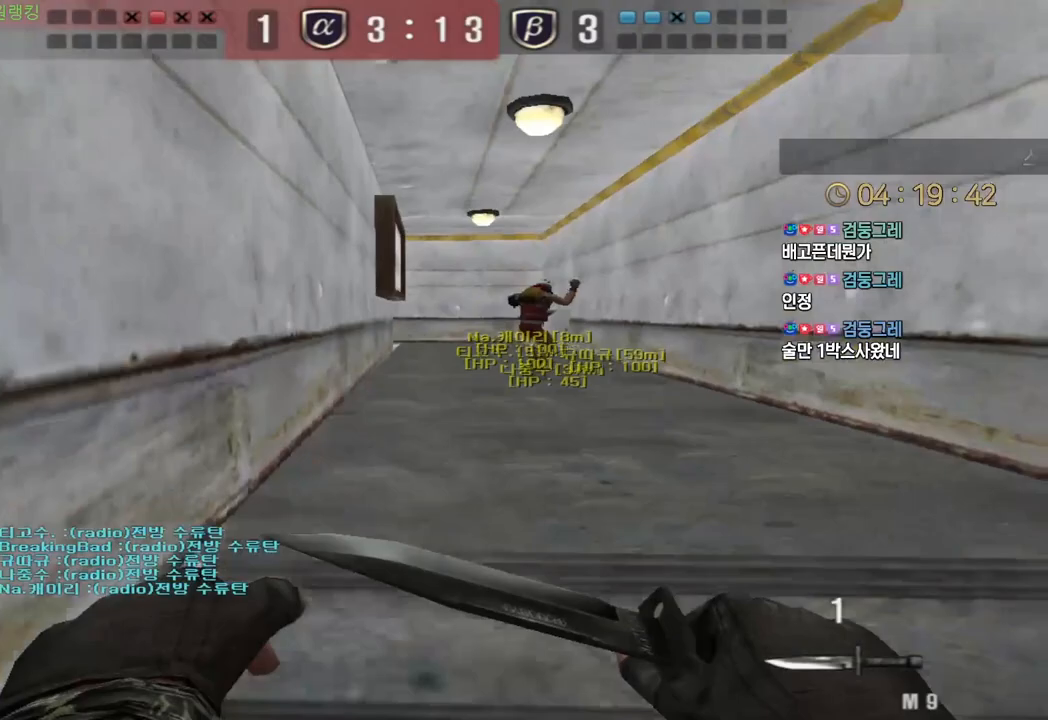
{"keys": ["d", "w"], "events": [[17, "d", "down"], [350, "s", "up"], [450, "w", "down"]]}
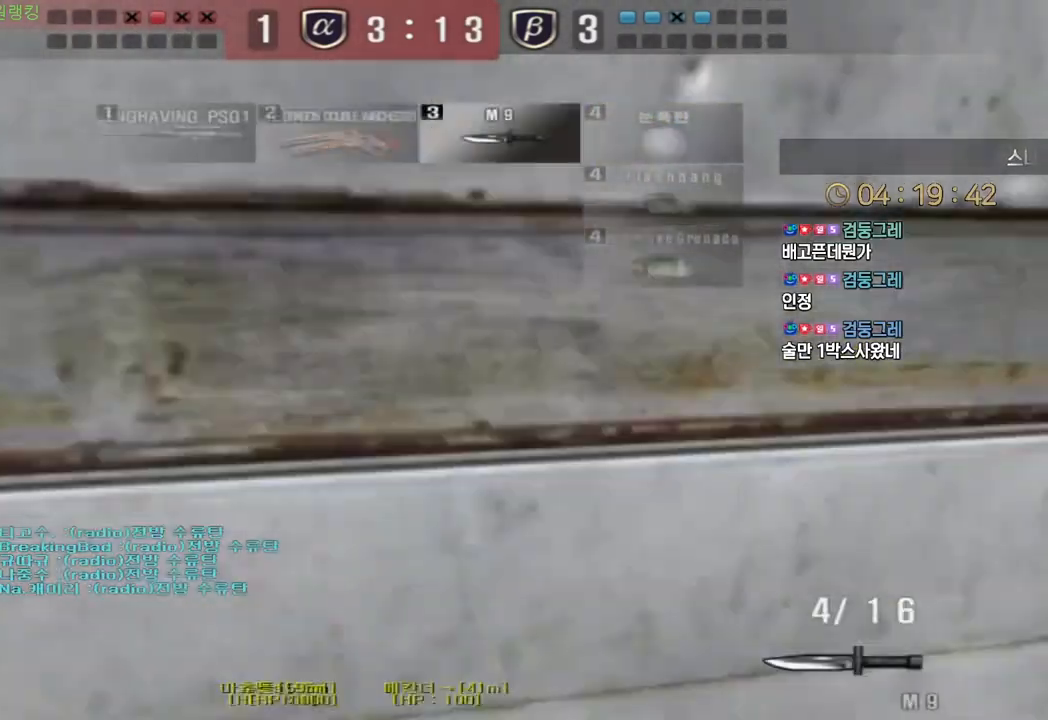
{"keys": ["d", "w"], "events": []}